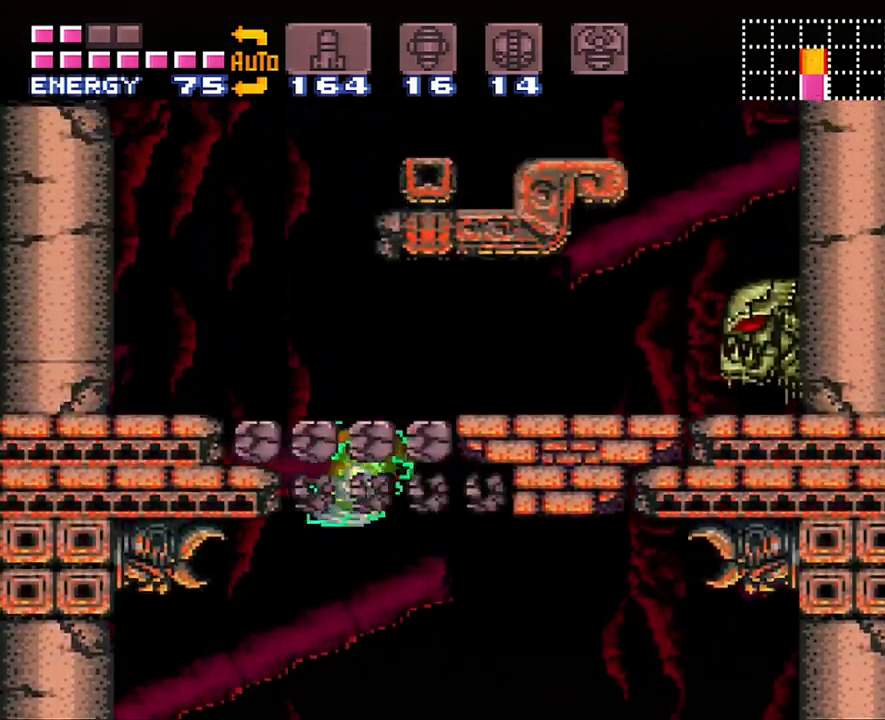
Gameplay with a controller (Nintendo layout); each line is a JSON object with the inputs held at the frame after it. "events" lists button and stick changes between this image and that frame as [ms after this image, input, new state], when the widget could be followed in between. Not read: L3 R3.
{"buttons": [], "events": [[167, "B", "up"], [383, "DPAD_LEFT", "up"]]}
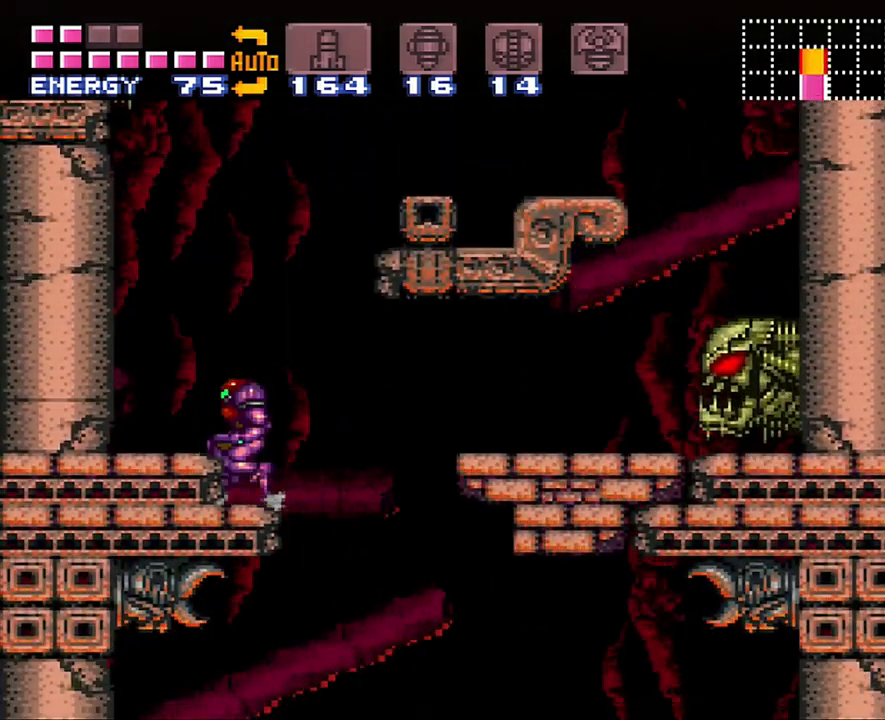
{"buttons": ["DPAD_RIGHT"], "events": [[33, "DPAD_RIGHT", "down"], [67, "B", "down"], [417, "B", "up"]]}
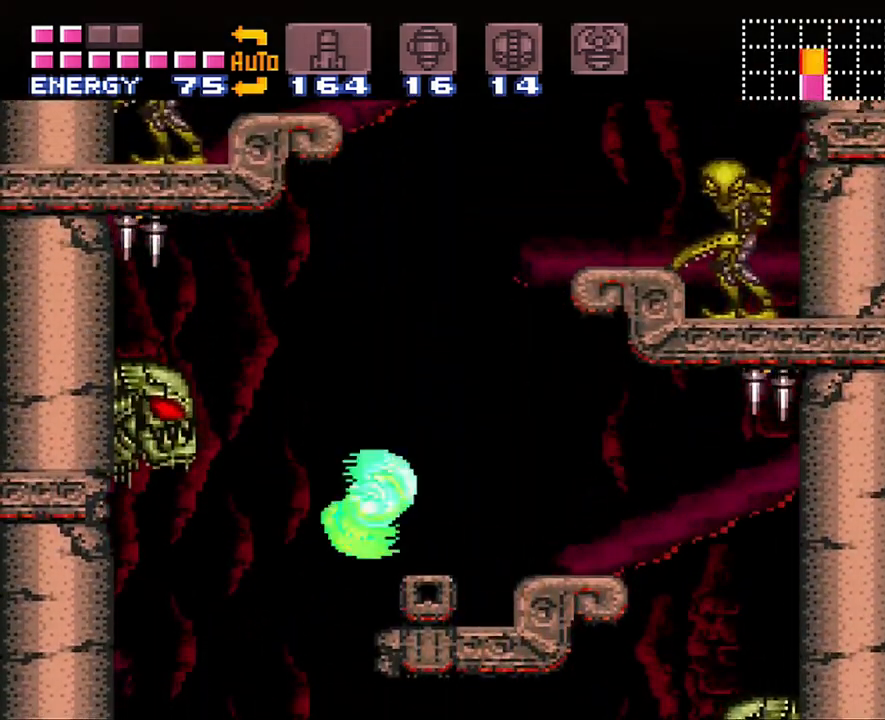
{"buttons": ["B"], "events": [[233, "DPAD_RIGHT", "up"], [317, "B", "down"]]}
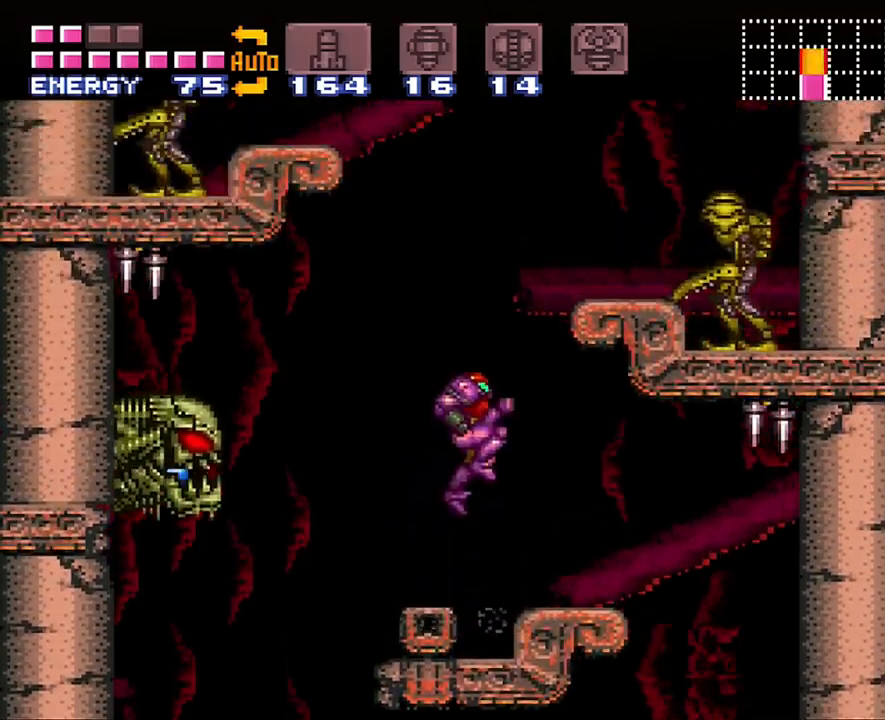
{"buttons": ["B", "DPAD_UP", "DPAD_LEFT"], "events": [[67, "DPAD_LEFT", "down"], [300, "DPAD_UP", "down"]]}
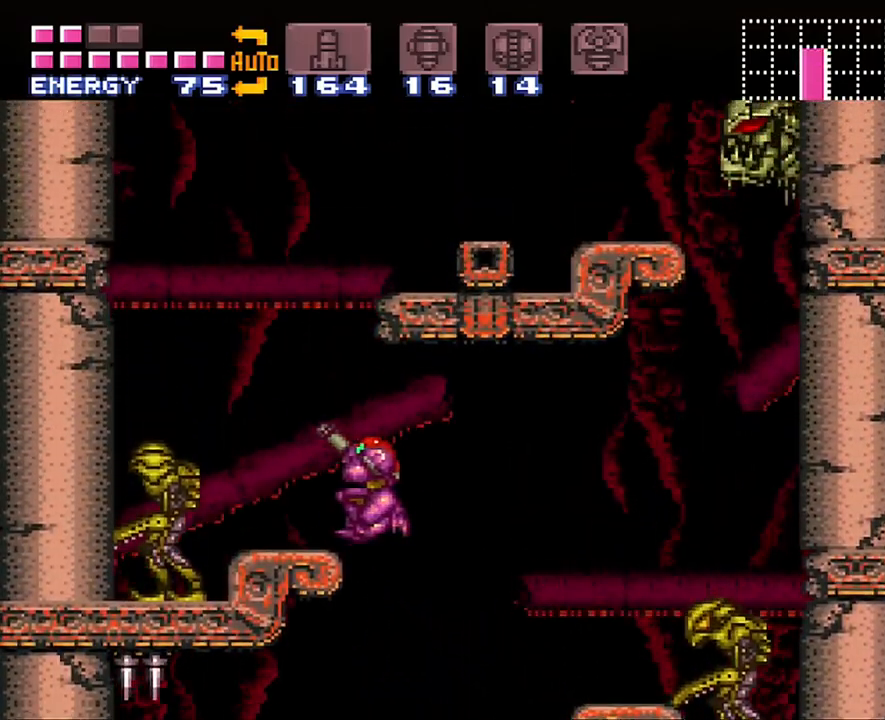
{"buttons": ["B", "Y"], "events": [[17, "Y", "down"], [167, "B", "up"], [167, "DPAD_UP", "up"], [233, "DPAD_LEFT", "up"], [483, "B", "down"]]}
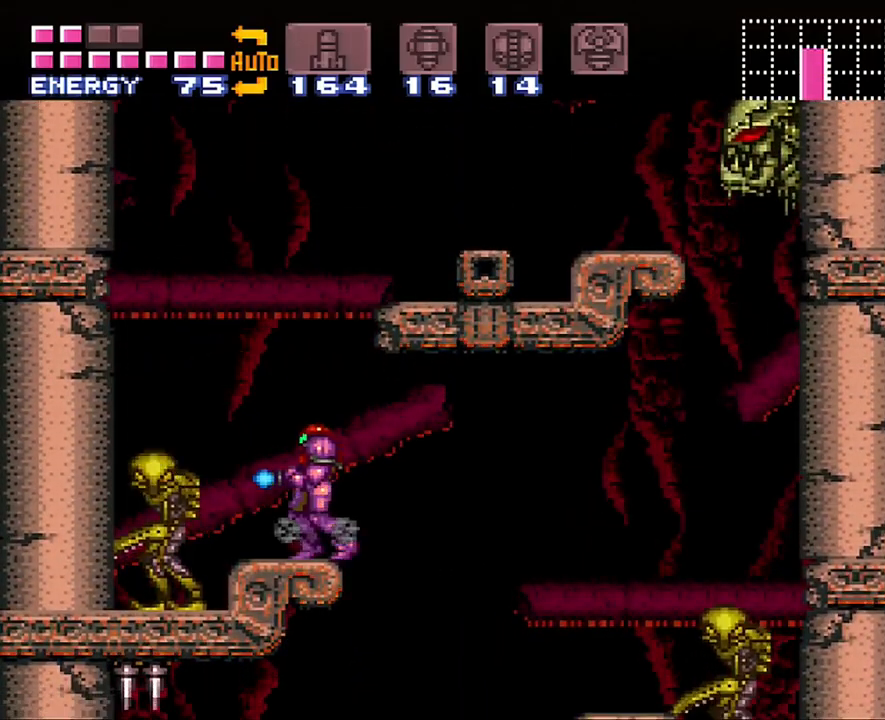
{"buttons": ["Y", "DPAD_RIGHT"], "events": [[167, "DPAD_RIGHT", "down"], [350, "B", "up"]]}
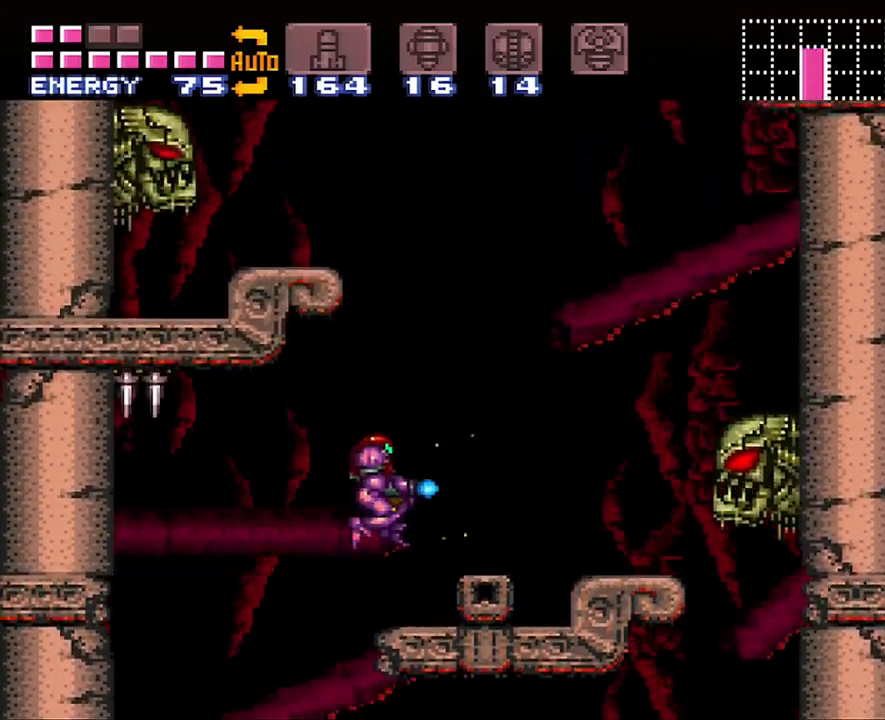
{"buttons": ["B", "DPAD_UP"], "events": [[133, "DPAD_RIGHT", "up"], [133, "DPAD_UP", "down"], [350, "B", "down"], [383, "Y", "up"]]}
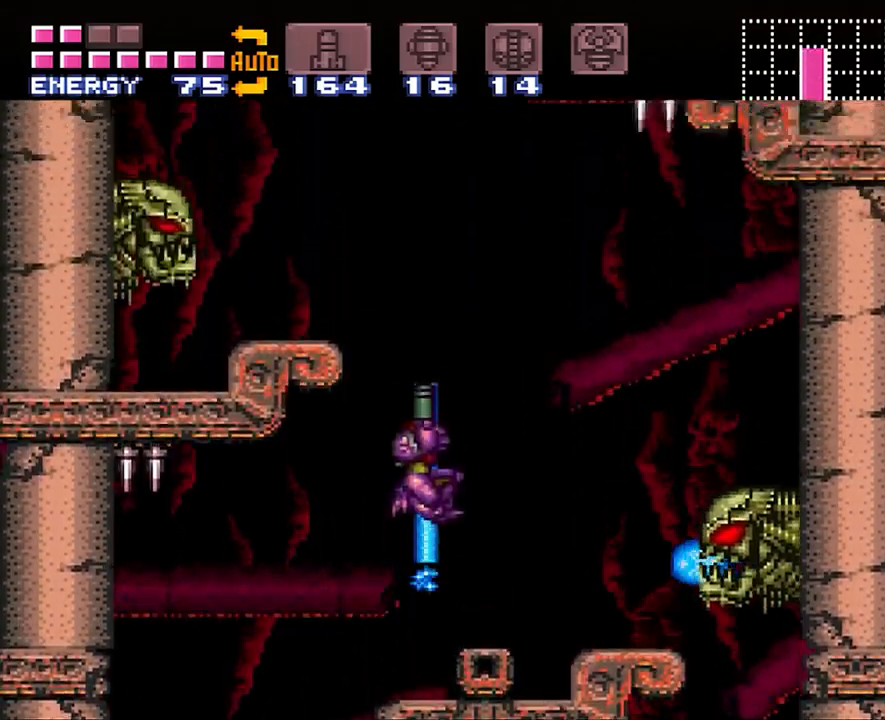
{"buttons": ["Y", "DPAD_LEFT"], "events": [[100, "DPAD_LEFT", "down"], [133, "DPAD_UP", "up"], [350, "Y", "down"], [383, "B", "up"]]}
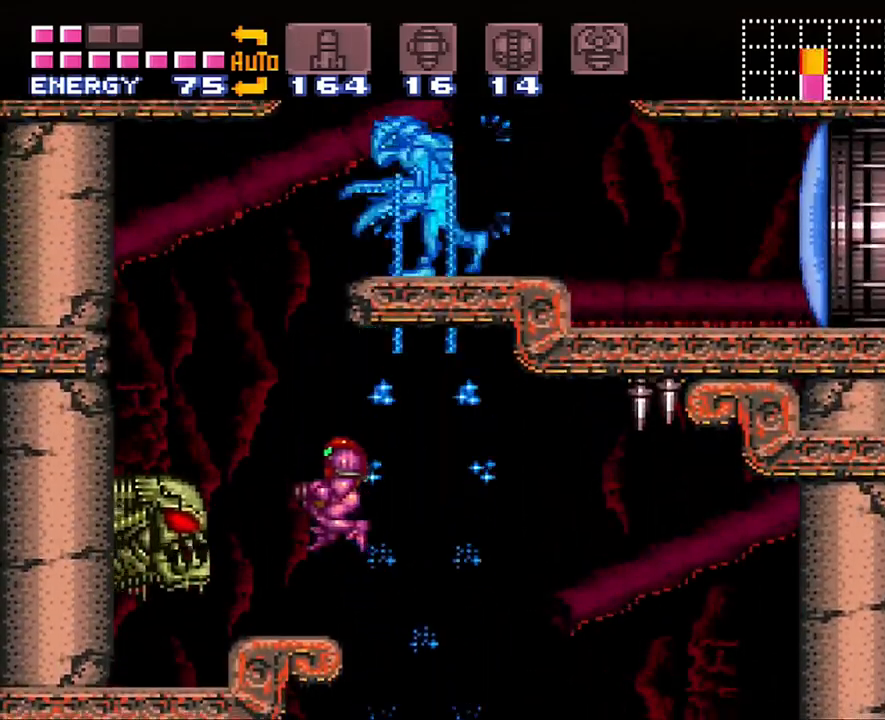
{"buttons": ["B"], "events": [[83, "Y", "up"], [133, "DPAD_LEFT", "up"], [283, "B", "down"]]}
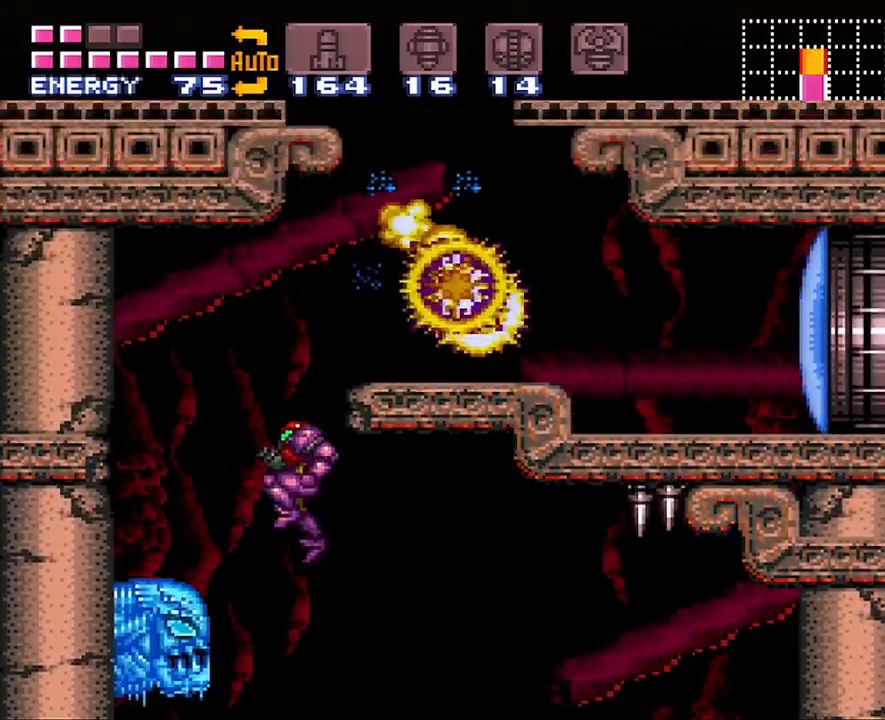
{"buttons": ["DPAD_RIGHT"], "events": [[133, "DPAD_RIGHT", "down"], [383, "B", "up"]]}
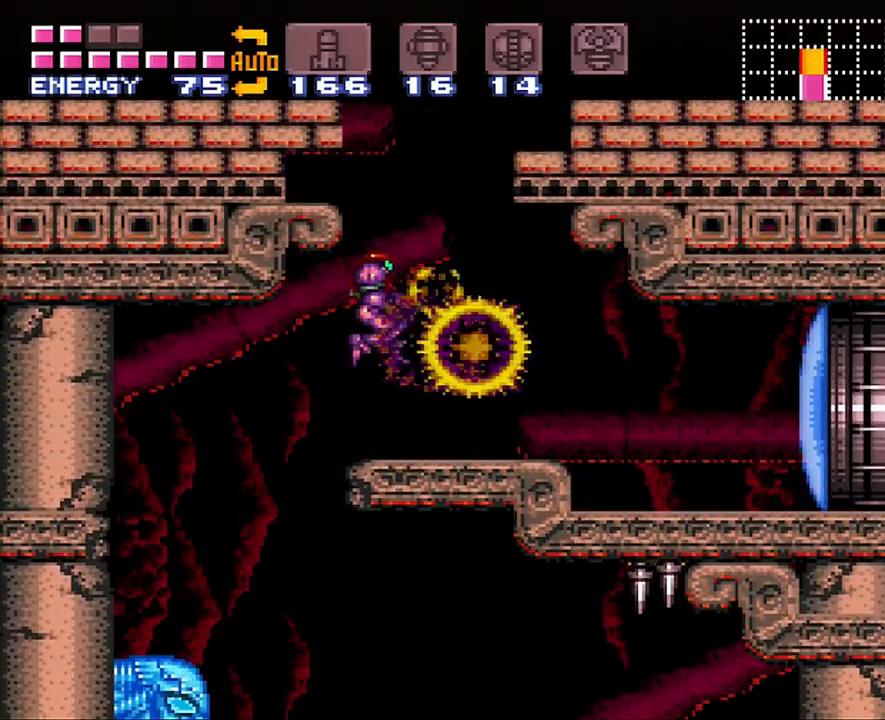
{"buttons": ["B", "DPAD_RIGHT"], "events": [[33, "DPAD_RIGHT", "up"], [250, "B", "down"], [450, "DPAD_RIGHT", "down"]]}
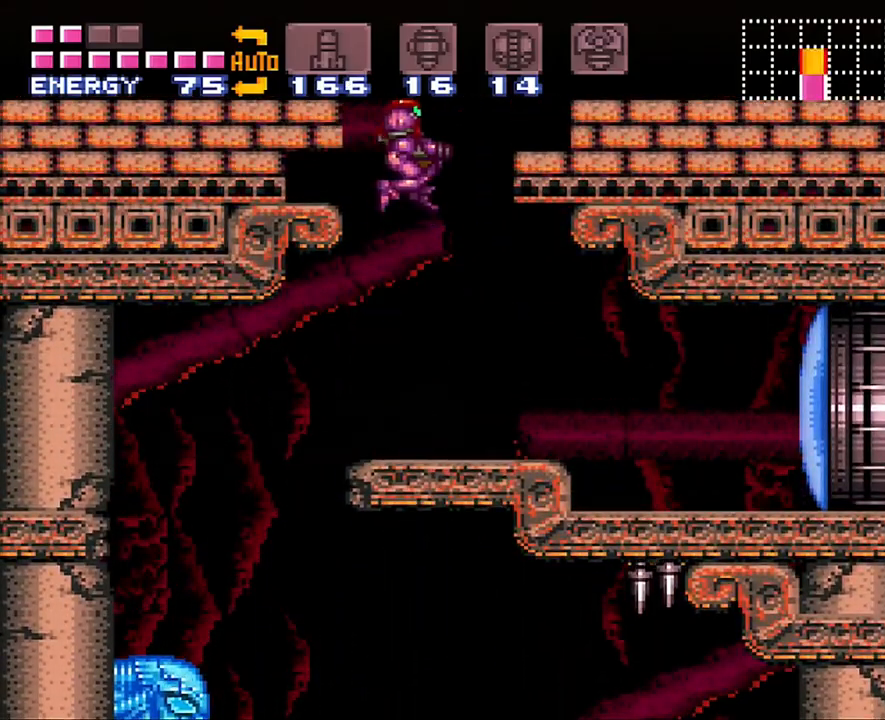
{"buttons": ["DPAD_RIGHT"], "events": [[350, "B", "up"]]}
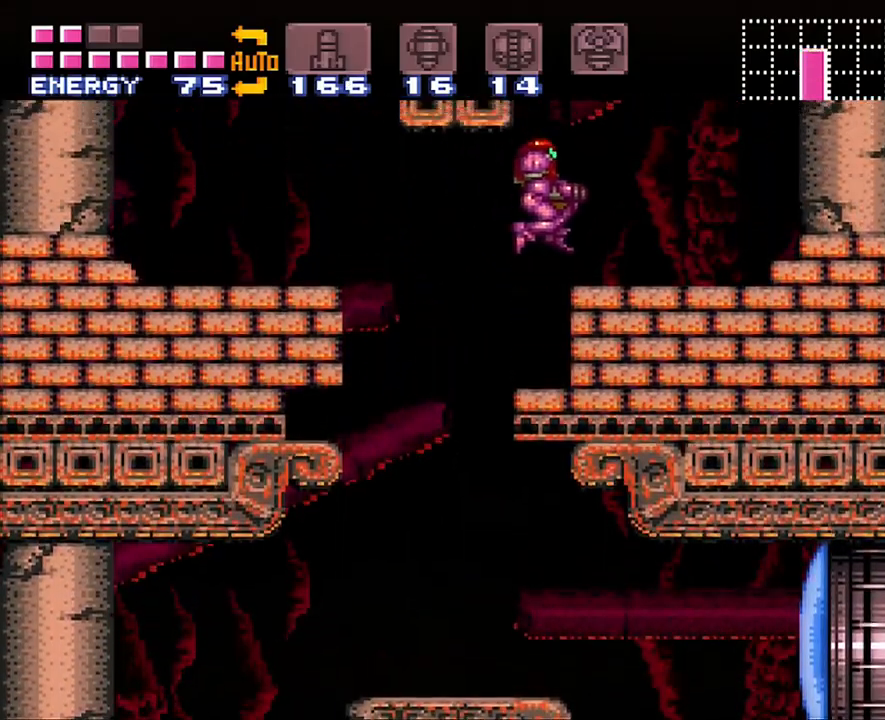
{"buttons": ["B", "DPAD_LEFT"], "events": [[200, "DPAD_RIGHT", "up"], [267, "B", "down"], [317, "DPAD_LEFT", "down"]]}
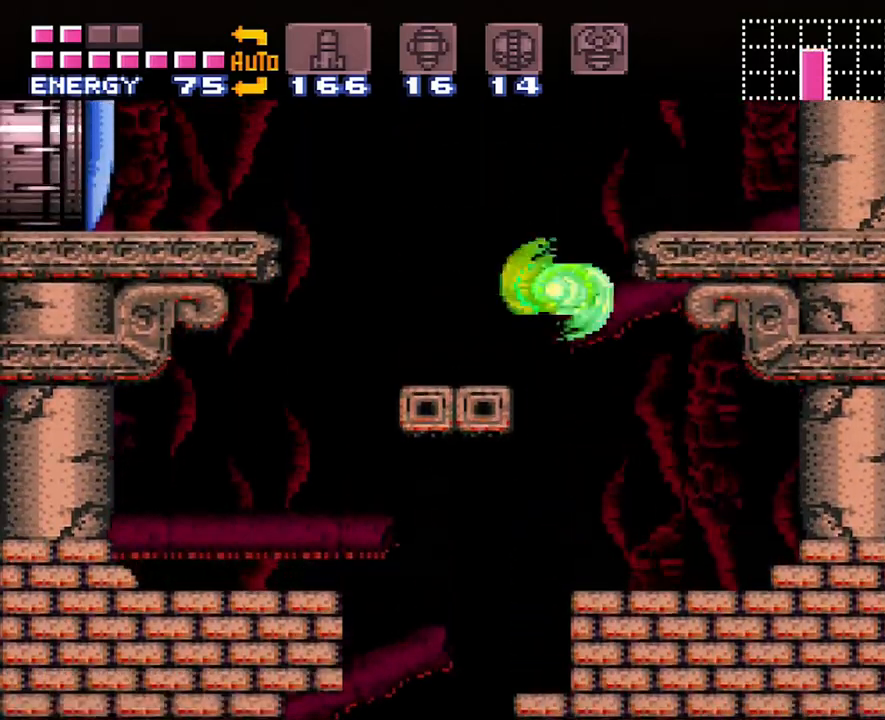
{"buttons": ["B", "DPAD_LEFT"], "events": [[33, "B", "up"], [250, "DPAD_LEFT", "up"], [500, "B", "down"], [500, "DPAD_LEFT", "down"]]}
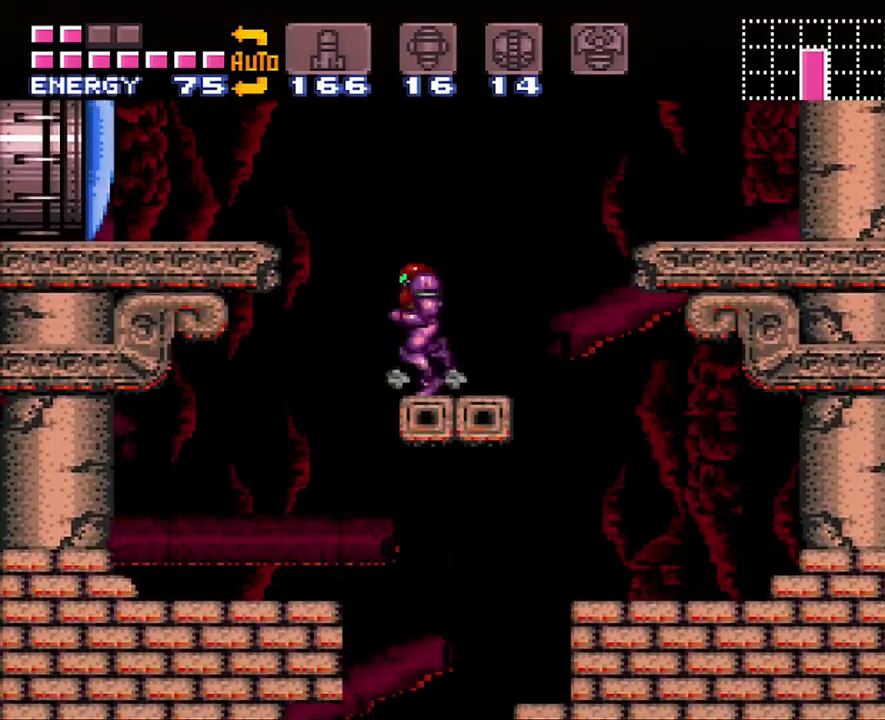
{"buttons": ["A", "DPAD_LEFT"], "events": [[267, "B", "up"], [317, "A", "down"]]}
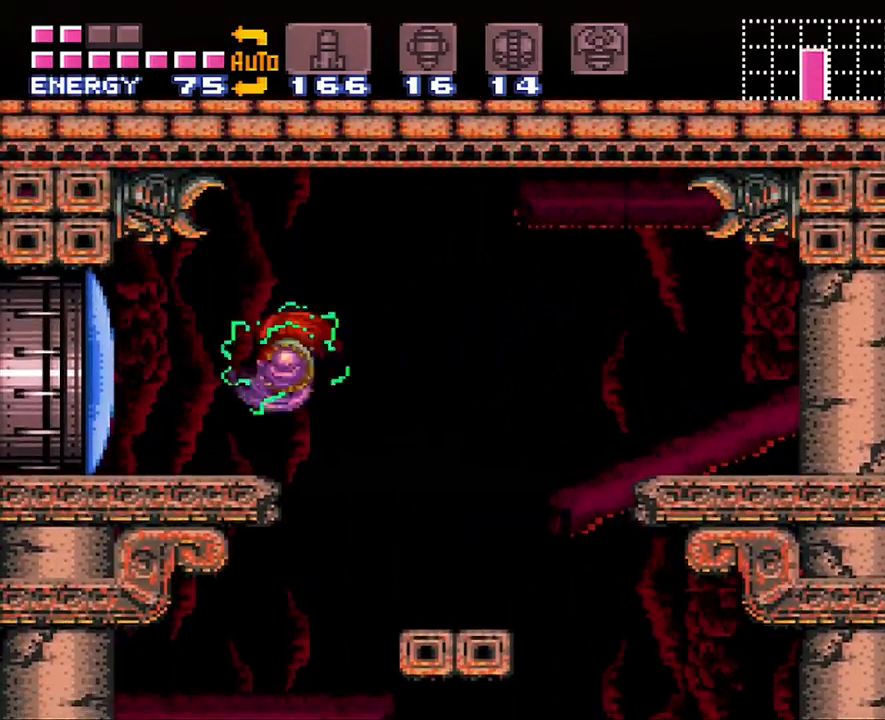
{"buttons": ["A", "DPAD_LEFT"], "events": [[67, "Y", "down"], [200, "DPAD_LEFT", "up"], [267, "Y", "up"], [383, "DPAD_LEFT", "down"]]}
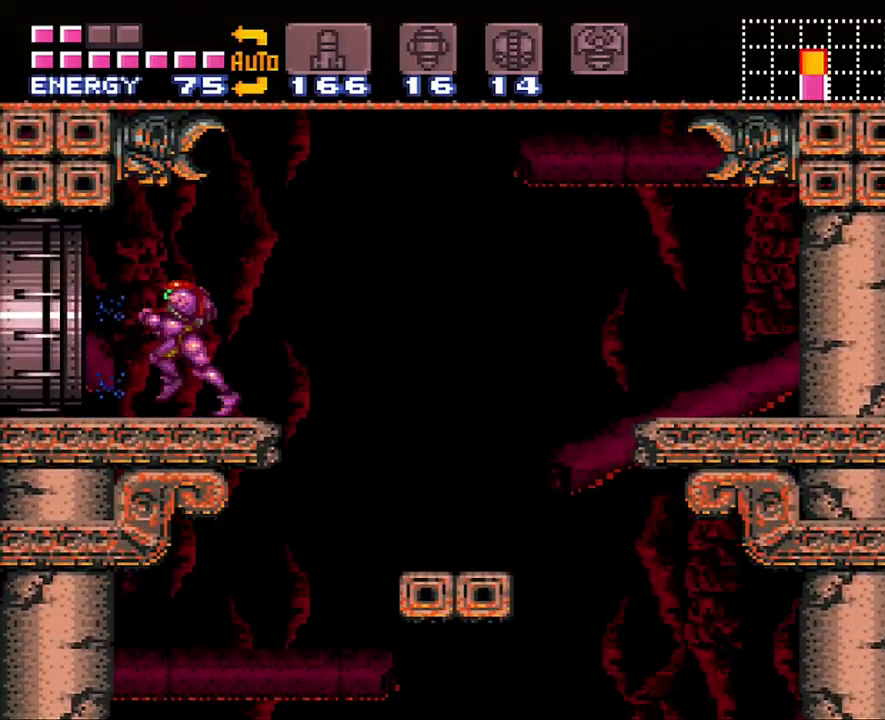
{"buttons": ["A", "DPAD_LEFT"], "events": []}
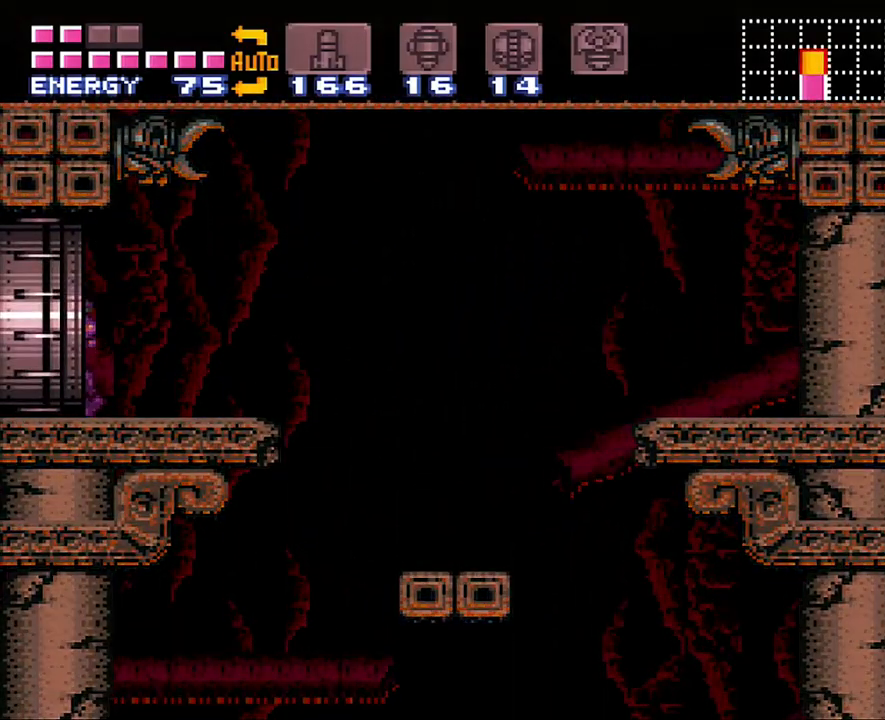
{"buttons": ["A", "DPAD_LEFT"], "events": []}
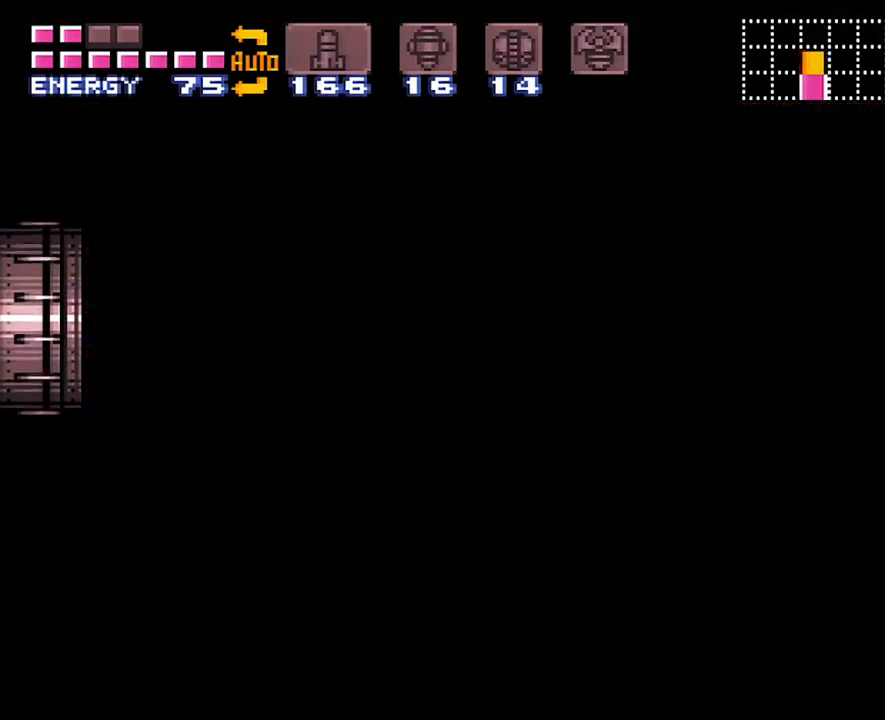
{"buttons": ["A", "DPAD_LEFT"], "events": []}
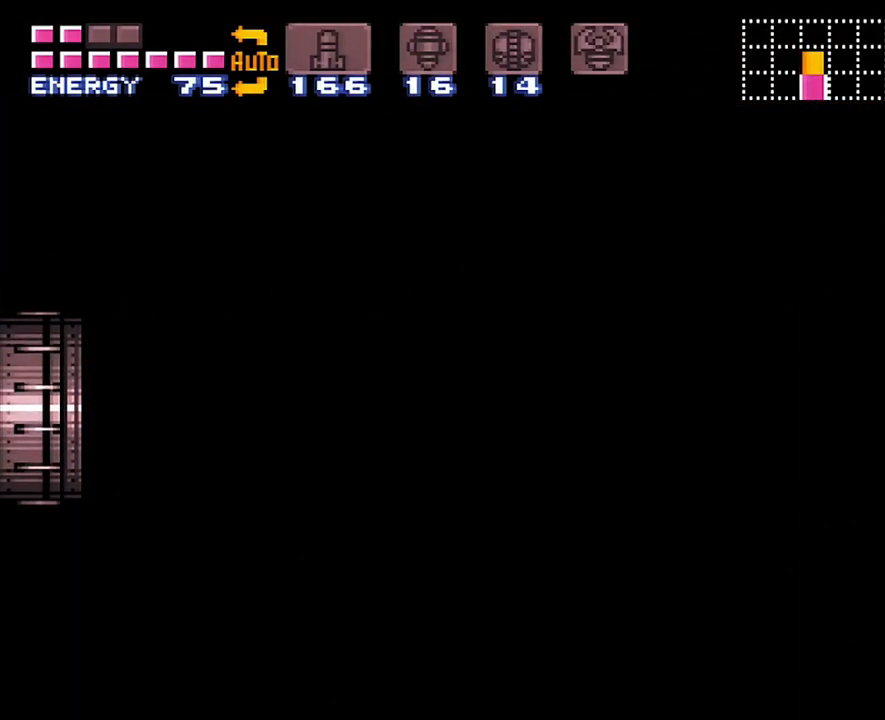
{"buttons": ["A", "DPAD_LEFT"], "events": []}
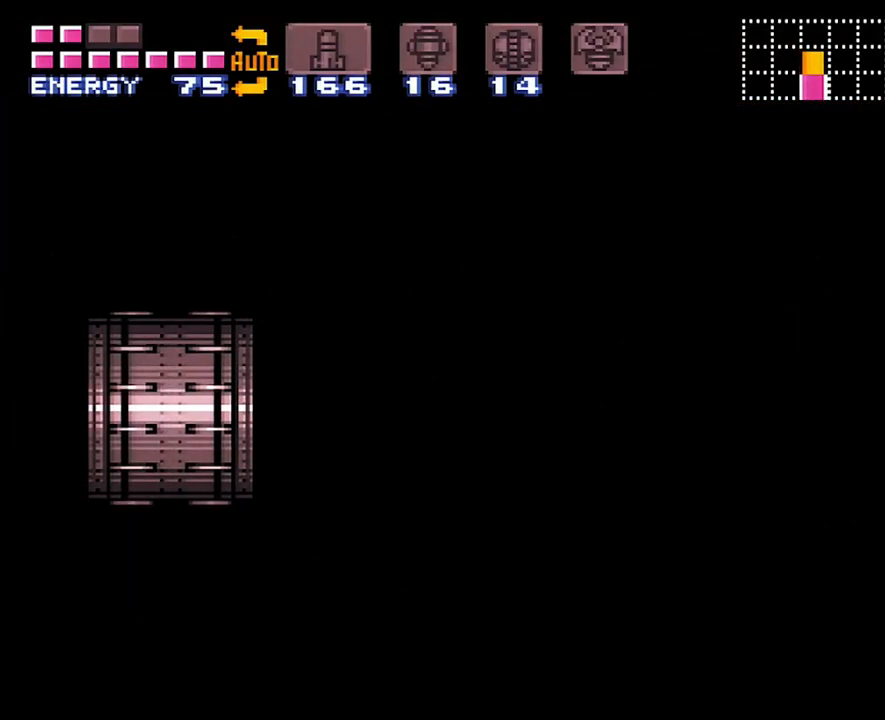
{"buttons": ["A", "DPAD_LEFT"], "events": []}
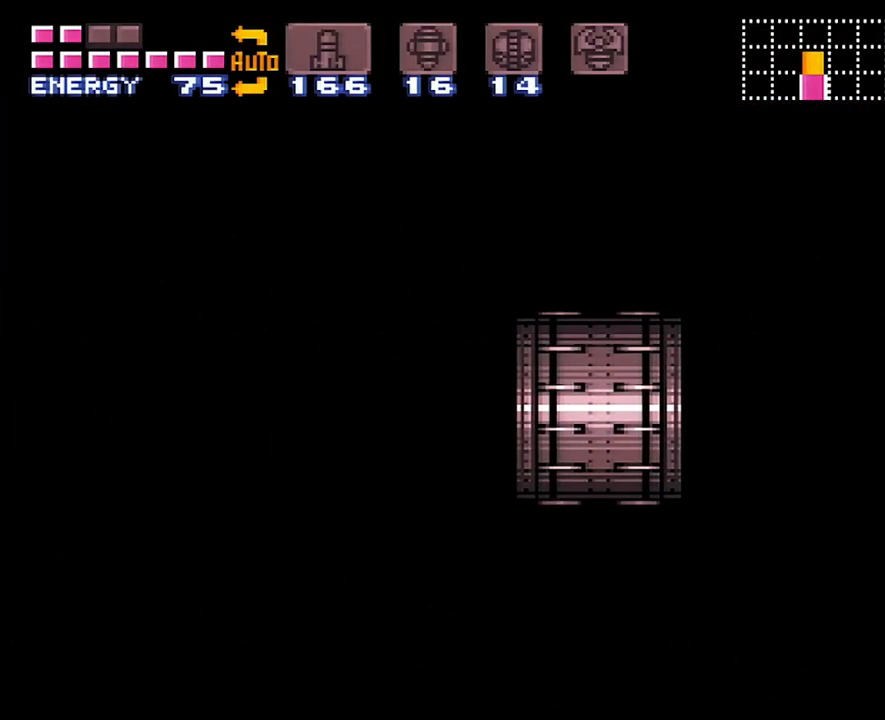
{"buttons": ["A", "DPAD_LEFT"], "events": []}
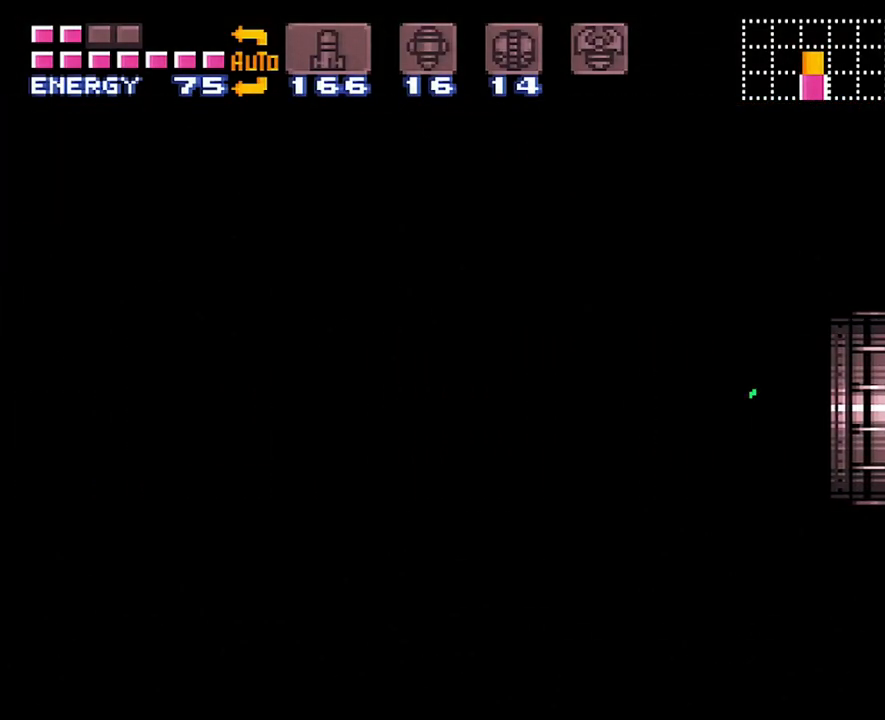
{"buttons": ["A", "DPAD_LEFT"], "events": []}
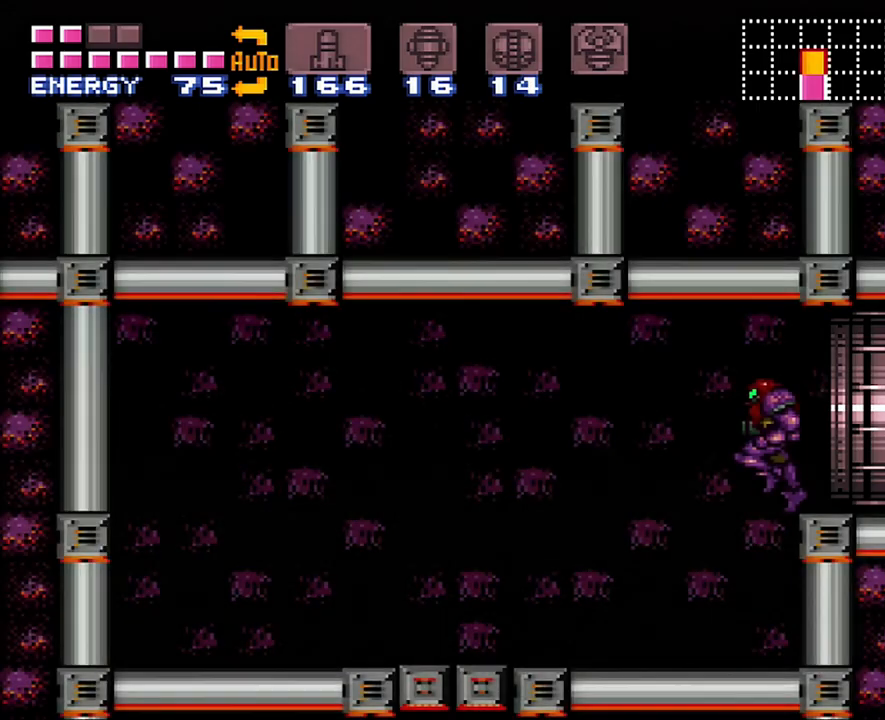
{"buttons": ["DPAD_RIGHT"], "events": [[133, "DPAD_LEFT", "up"], [417, "A", "up"], [417, "DPAD_RIGHT", "down"]]}
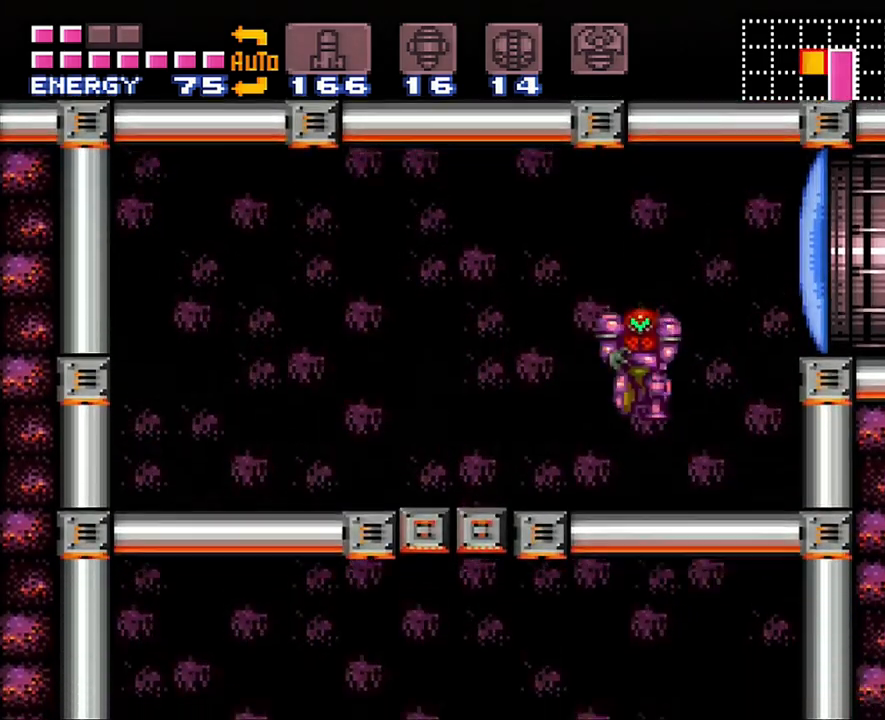
{"buttons": ["DPAD_LEFT"], "events": [[17, "DPAD_RIGHT", "up"], [150, "R1", "down"], [233, "Y", "down"], [350, "R1", "up"], [350, "Y", "up"], [450, "DPAD_LEFT", "down"]]}
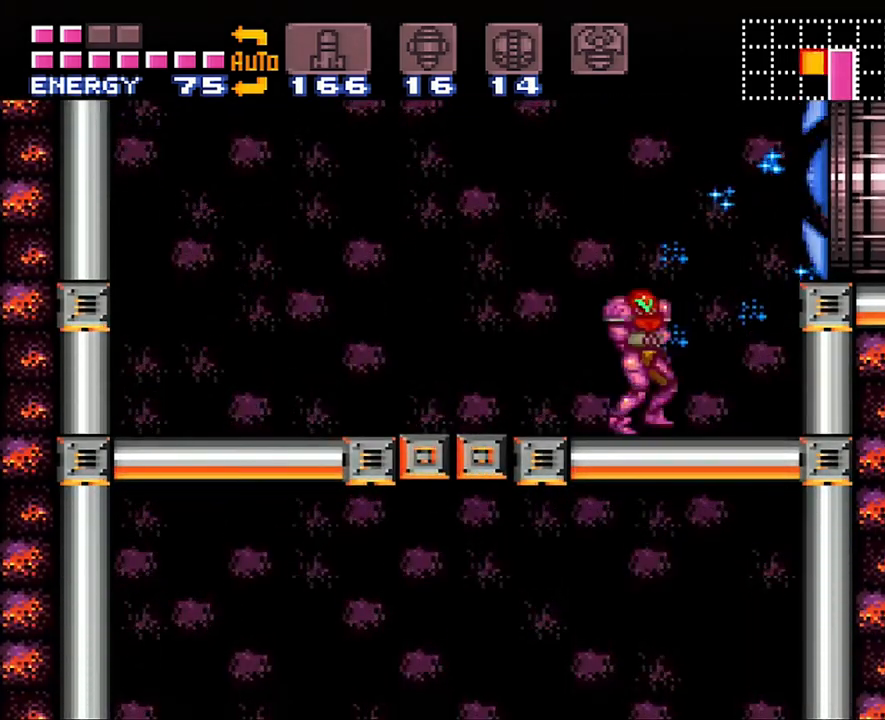
{"buttons": ["A", "DPAD_LEFT"], "events": [[100, "DPAD_LEFT", "up"], [133, "L1", "down"], [233, "Y", "down"], [333, "Y", "up"], [383, "DPAD_LEFT", "down"], [467, "A", "down"], [467, "L1", "up"]]}
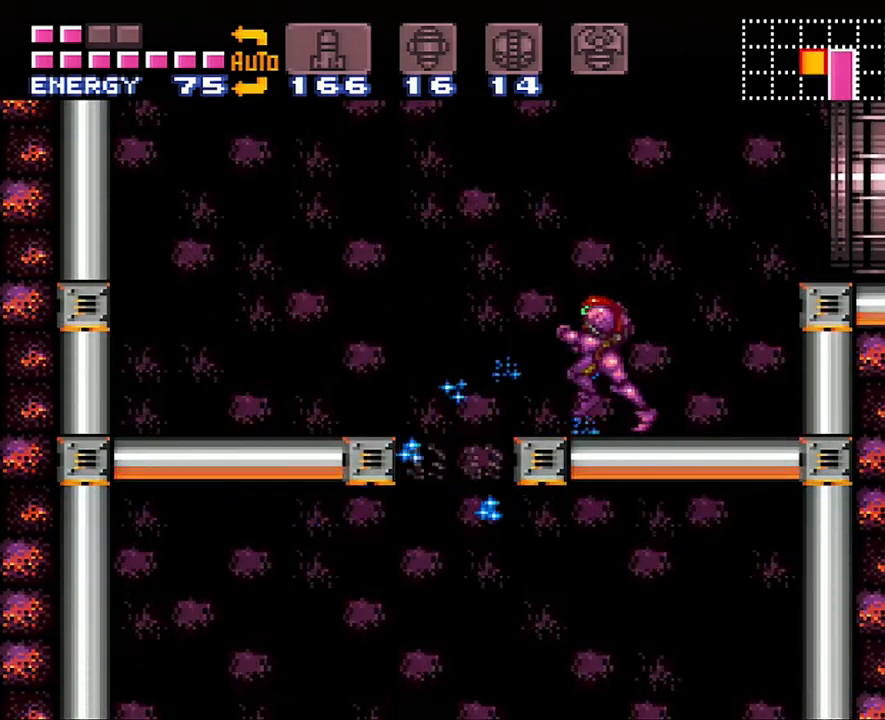
{"buttons": ["A", "DPAD_LEFT"], "events": []}
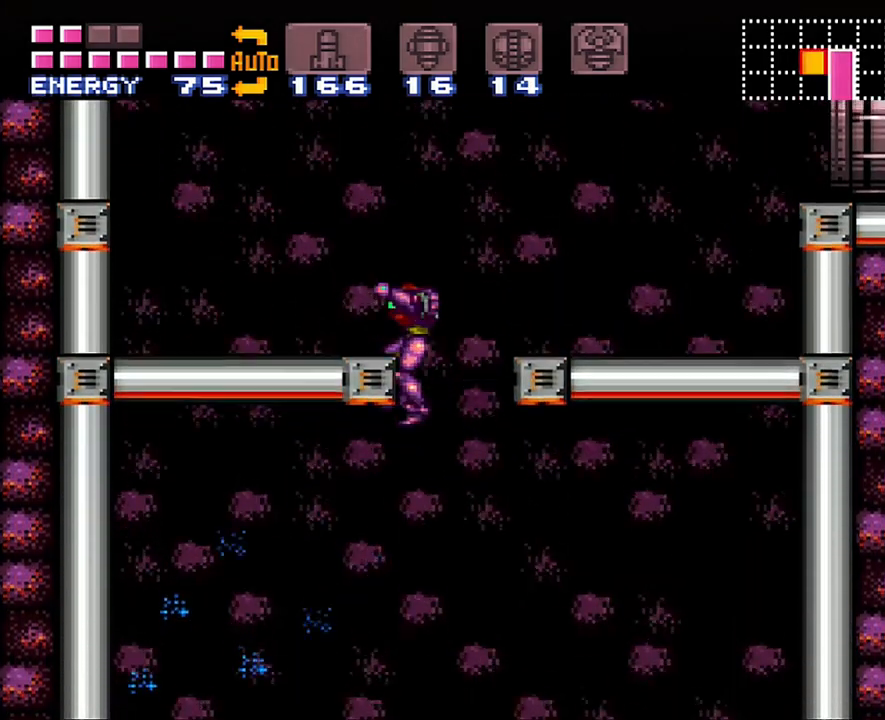
{"buttons": ["A", "DPAD_LEFT"], "events": []}
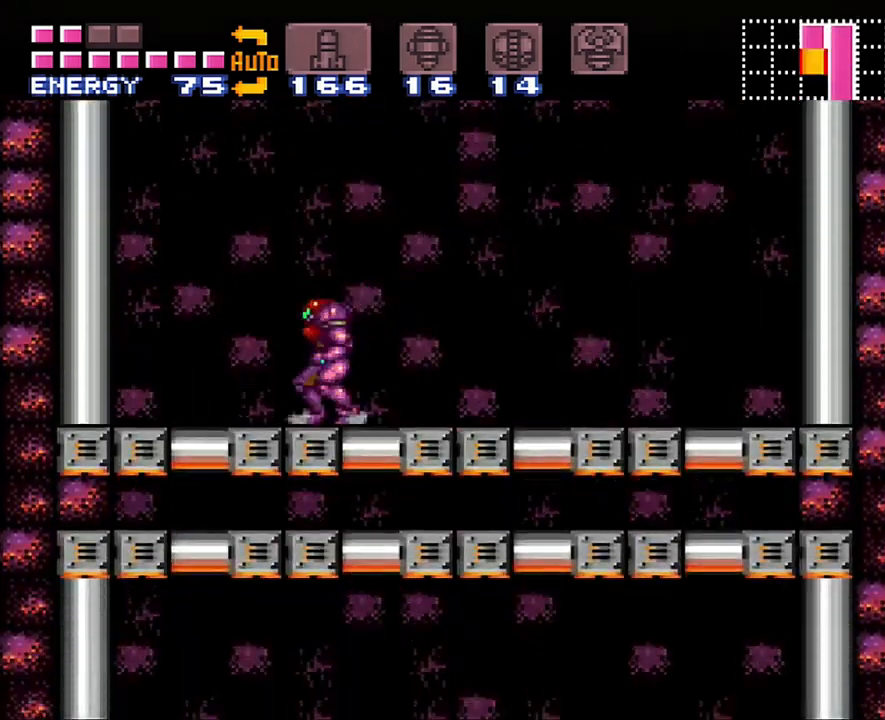
{"buttons": [], "events": [[350, "DPAD_LEFT", "up"], [417, "A", "up"], [417, "DPAD_DOWN", "down"], [500, "DPAD_DOWN", "up"]]}